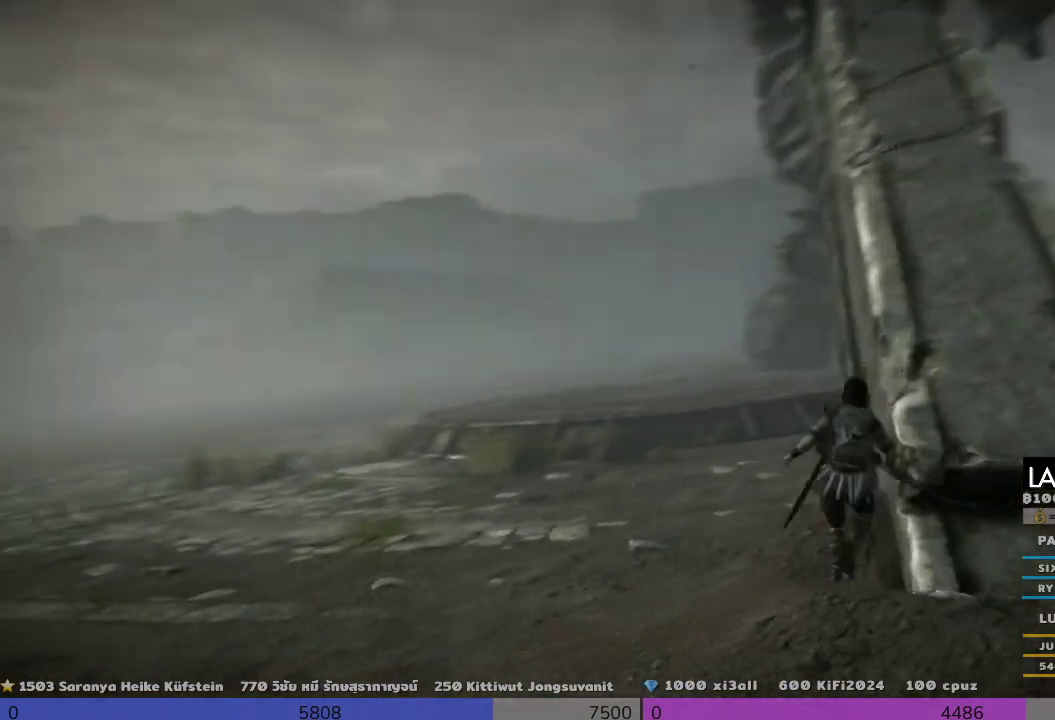
Gameplay with a controller (PlayStation layout); each line is a JSON object with the inputs held at the frame after it. "events" lists button and stick changes between this image and that frame as [ms after this image, input, new state], when the widget could be followed in between. Not read: R3.
{"buttons": ["R1"], "left_stick": "up", "right_stick": "center", "events": [[300, "left_stick", "down-right"], [500, "R1", "down"], [500, "left_stick", "up"]]}
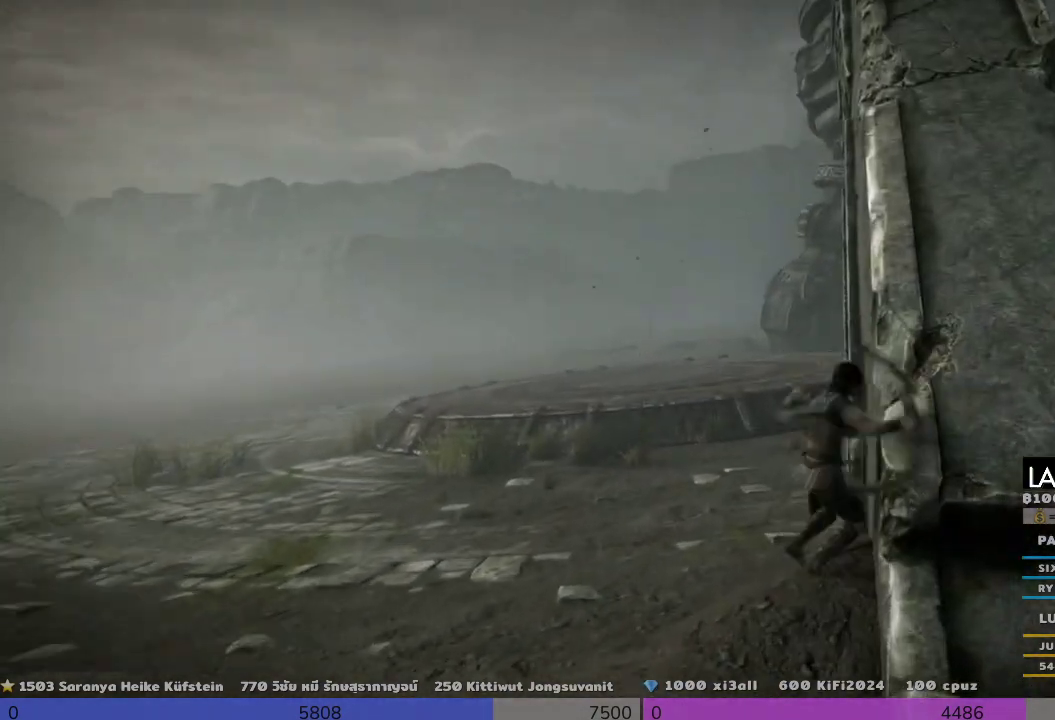
{"buttons": ["R1"], "left_stick": "up-right", "right_stick": "center", "events": [[133, "left_stick", "up-right"], [300, "left_stick", "right"], [500, "left_stick", "up-right"]]}
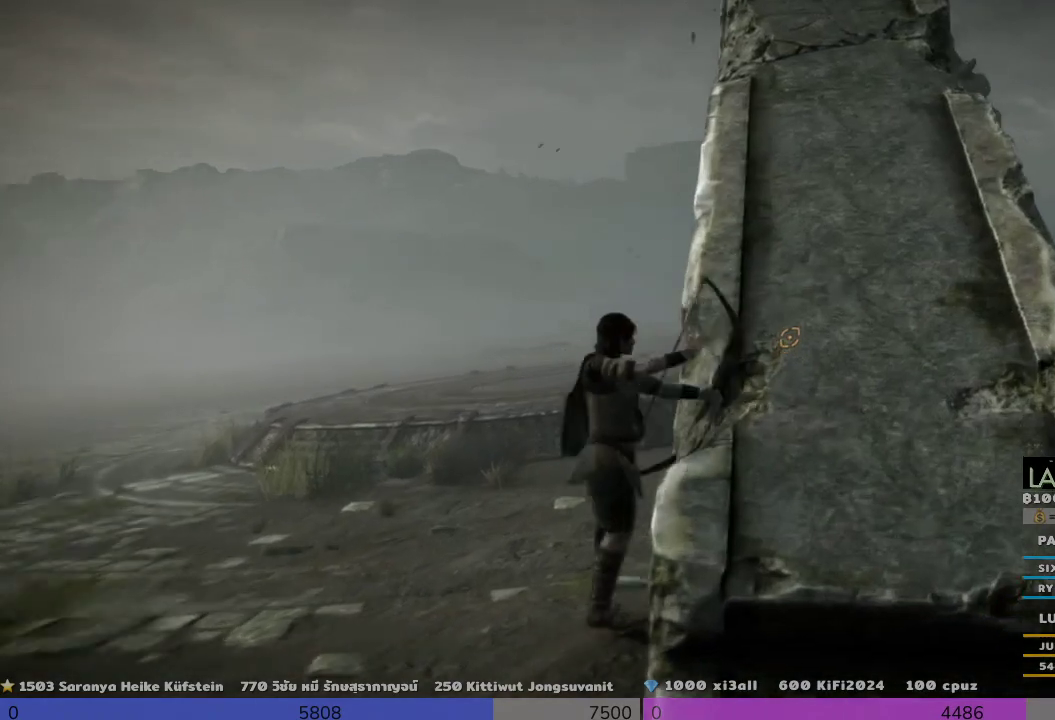
{"buttons": [], "left_stick": "right", "right_stick": "center", "events": [[300, "right_stick", "right"], [467, "R1", "up"], [467, "left_stick", "right"], [467, "right_stick", "center"]]}
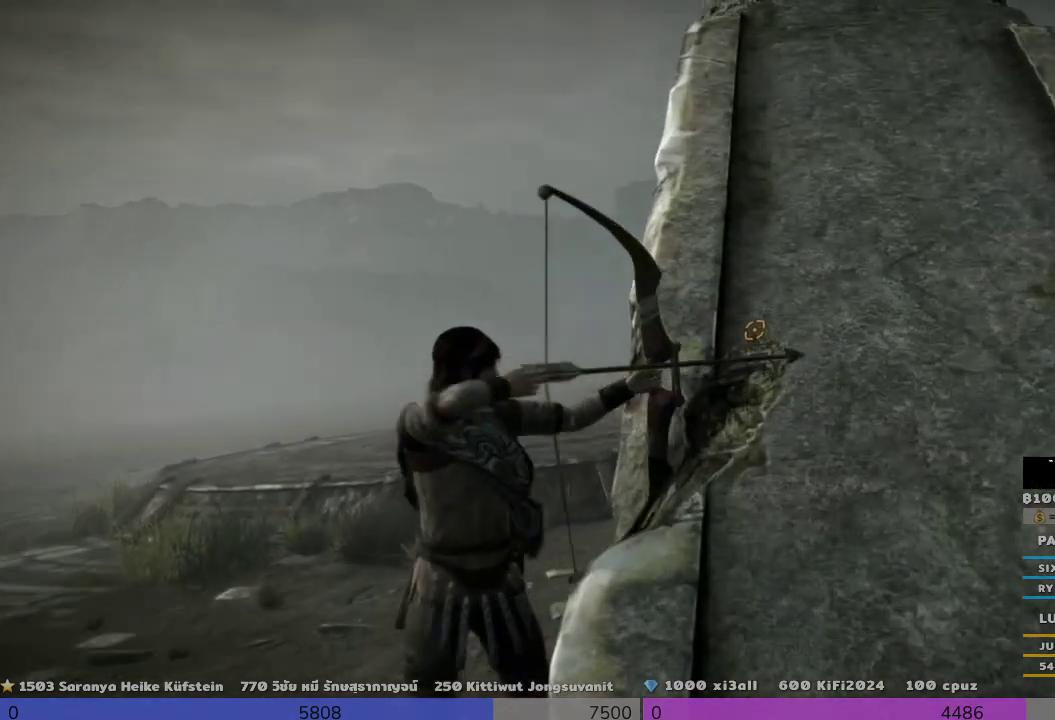
{"buttons": [], "left_stick": "up-right", "right_stick": "center", "events": [[133, "left_stick", "up-right"], [333, "CROSS", "down"], [500, "CROSS", "up"]]}
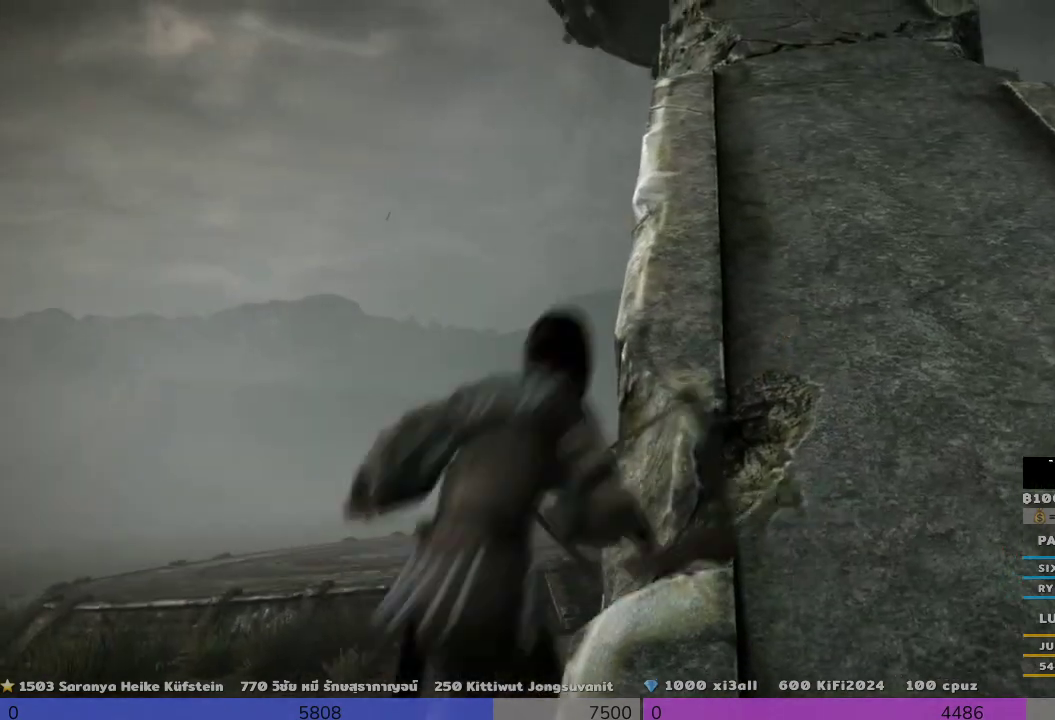
{"buttons": ["R2"], "left_stick": "up-right", "right_stick": "center", "events": [[333, "R2", "down"]]}
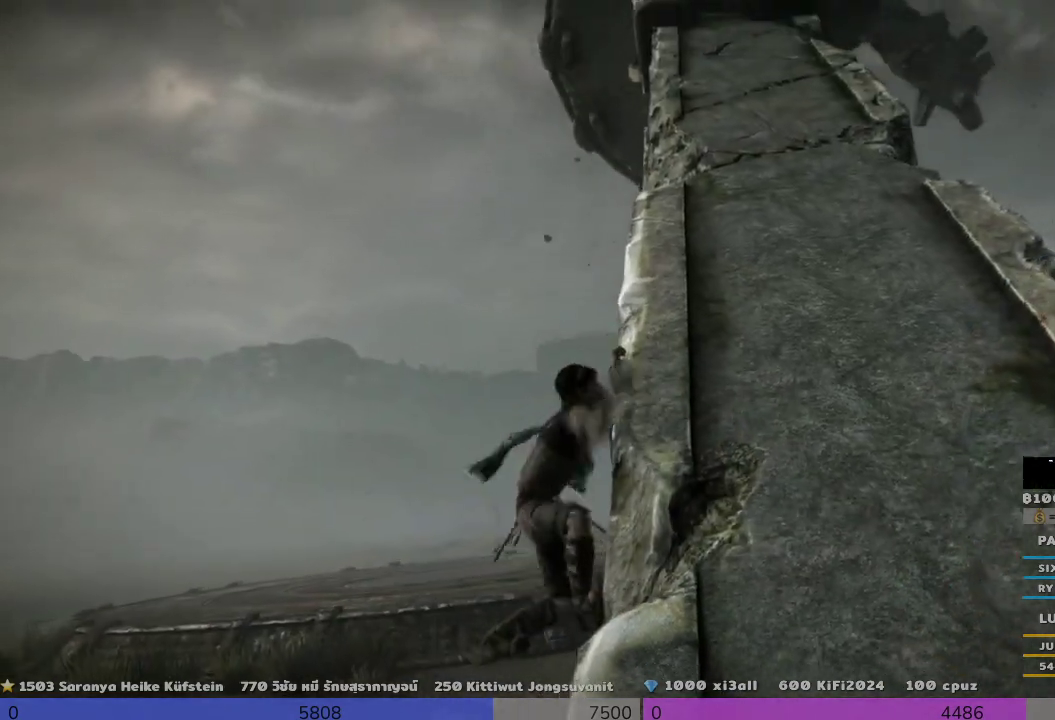
{"buttons": ["R2"], "left_stick": "up", "right_stick": "up-right", "events": [[333, "right_stick", "right"], [467, "left_stick", "up"], [467, "right_stick", "up-right"]]}
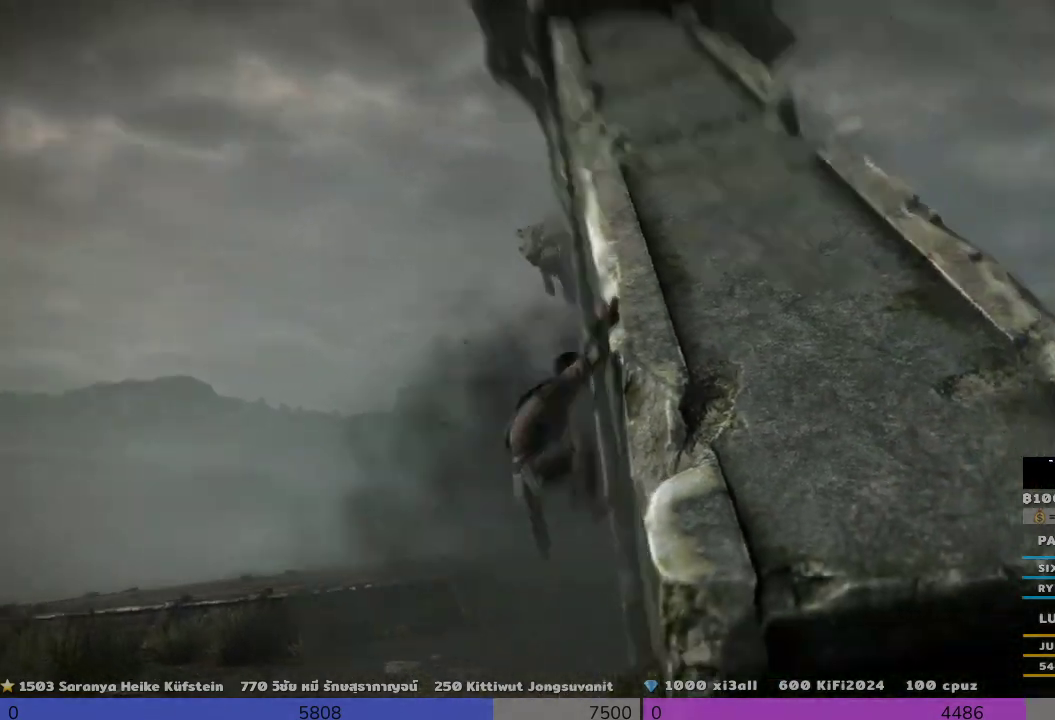
{"buttons": ["R2"], "left_stick": "up", "right_stick": "center", "events": [[167, "right_stick", "center"]]}
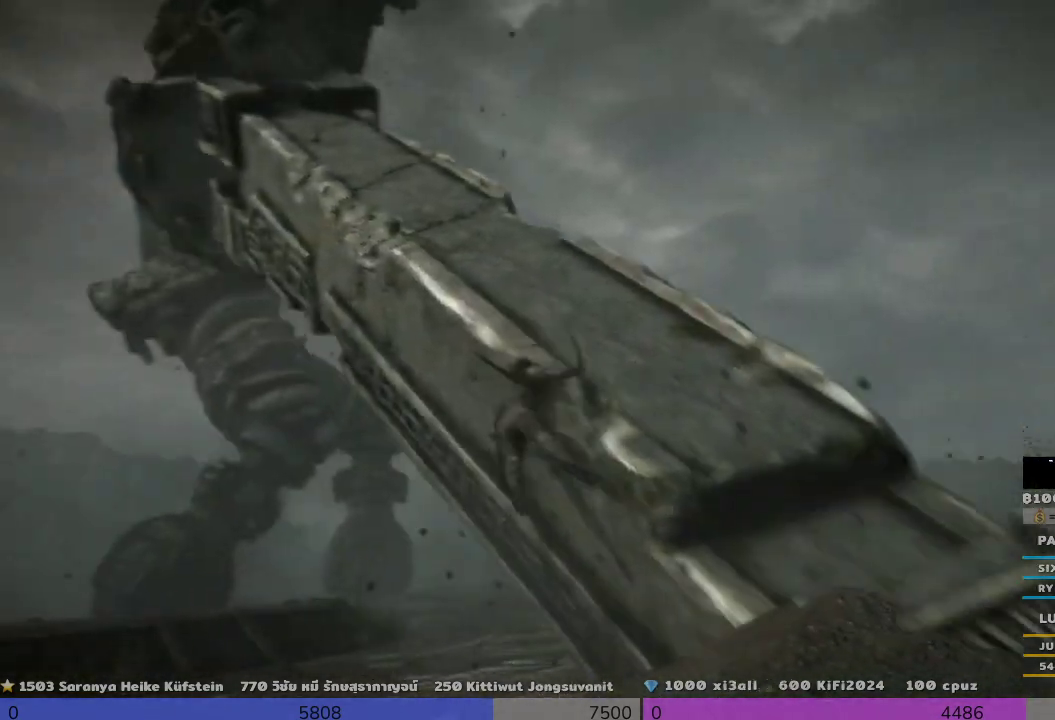
{"buttons": ["R2"], "left_stick": "up", "right_stick": "center", "events": [[167, "right_stick", "down-left"], [300, "right_stick", "center"]]}
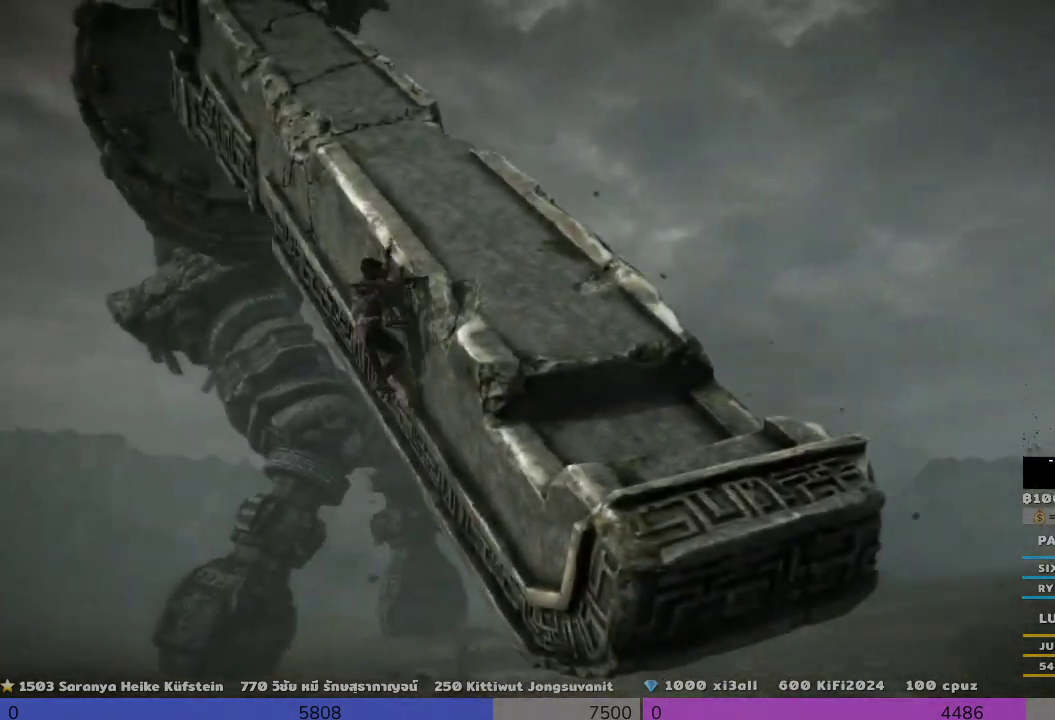
{"buttons": ["R2"], "left_stick": "up", "right_stick": "center", "events": []}
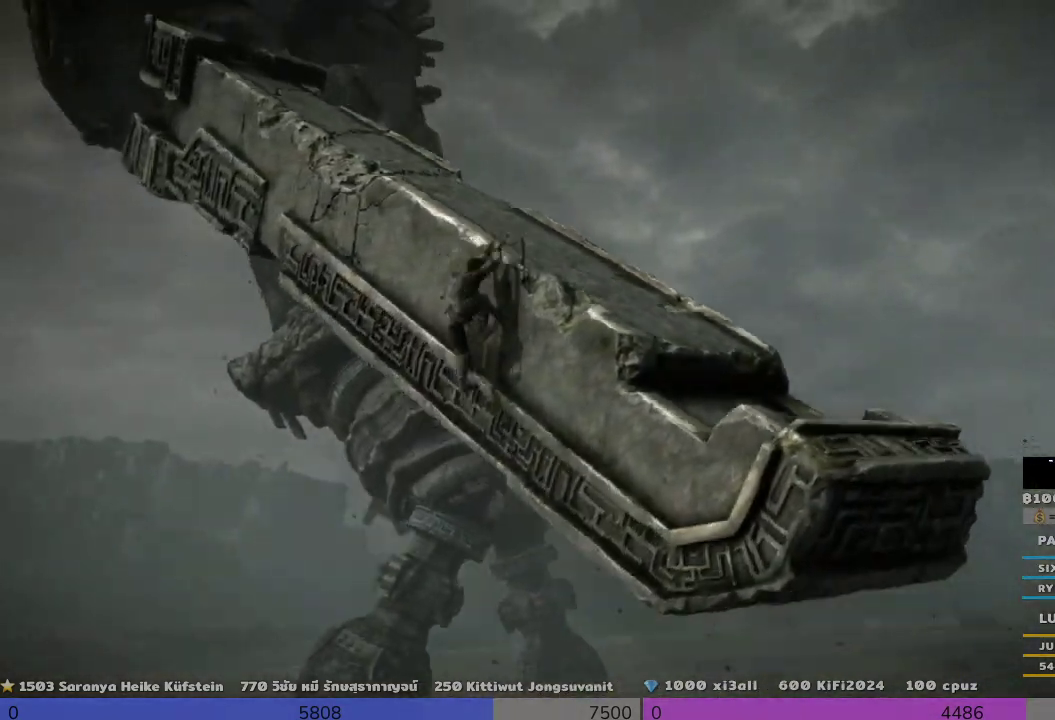
{"buttons": ["R2"], "left_stick": "up", "right_stick": "down-left", "events": [[300, "right_stick", "down-left"]]}
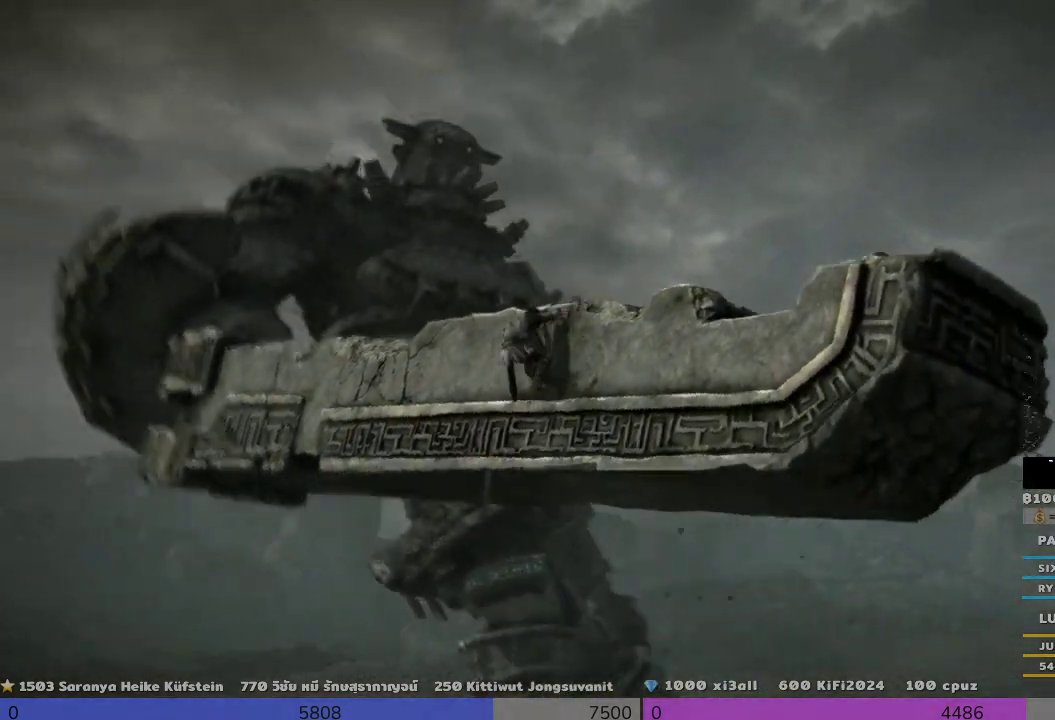
{"buttons": ["R2"], "left_stick": "up-right", "right_stick": "down-right", "events": [[133, "left_stick", "up-right"], [300, "right_stick", "down-right"]]}
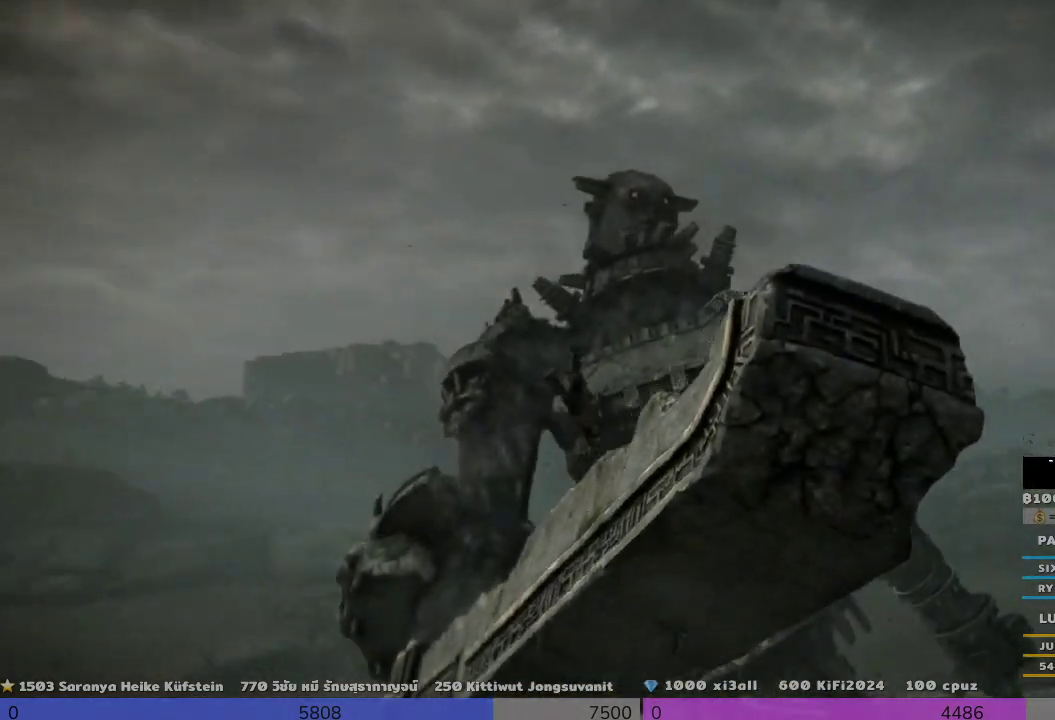
{"buttons": ["R2"], "left_stick": "up", "right_stick": "down", "events": [[167, "right_stick", "down"], [467, "left_stick", "up"]]}
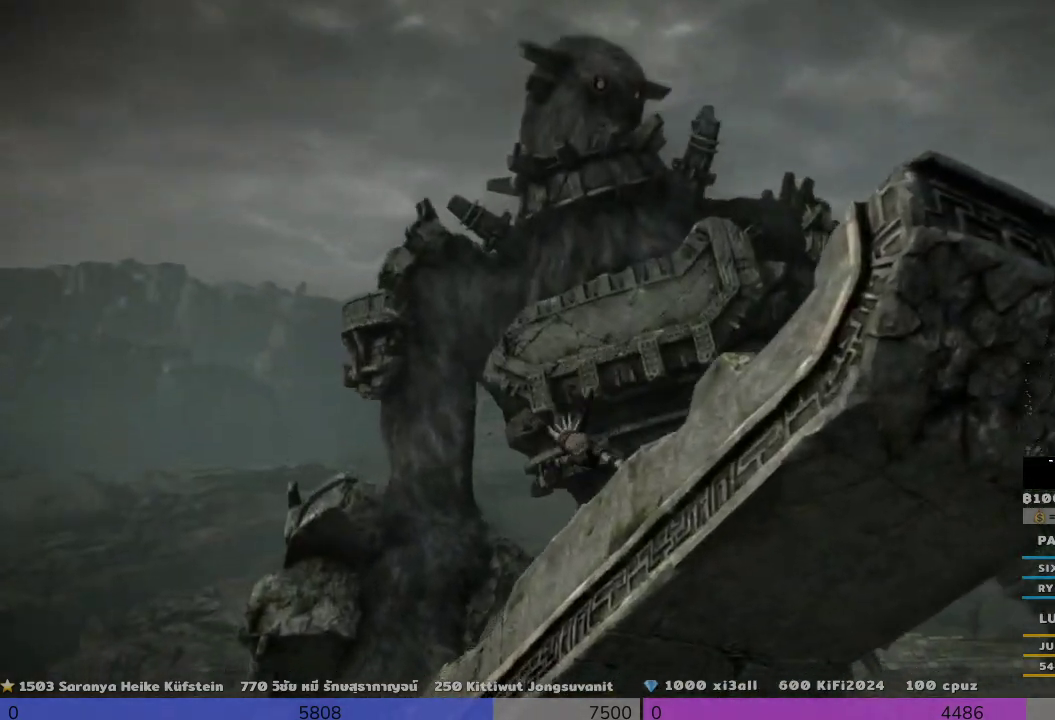
{"buttons": ["R2"], "left_stick": "center", "right_stick": "down-right", "events": [[133, "right_stick", "down-right"], [300, "left_stick", "center"]]}
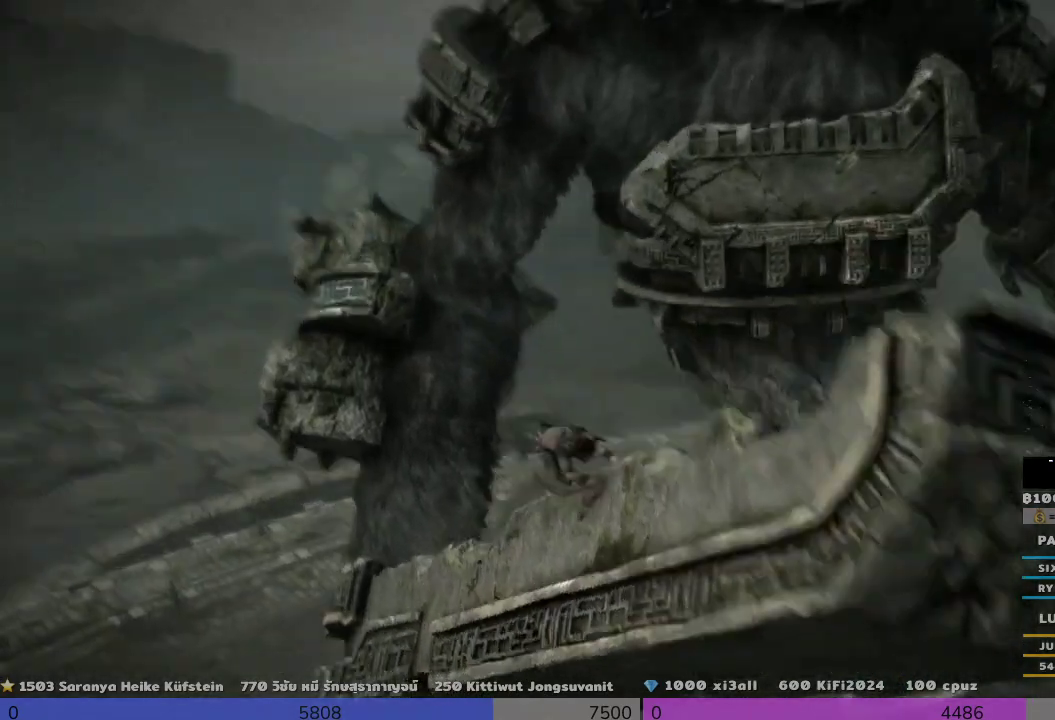
{"buttons": ["R2"], "left_stick": "center", "right_stick": "center", "events": [[300, "right_stick", "center"]]}
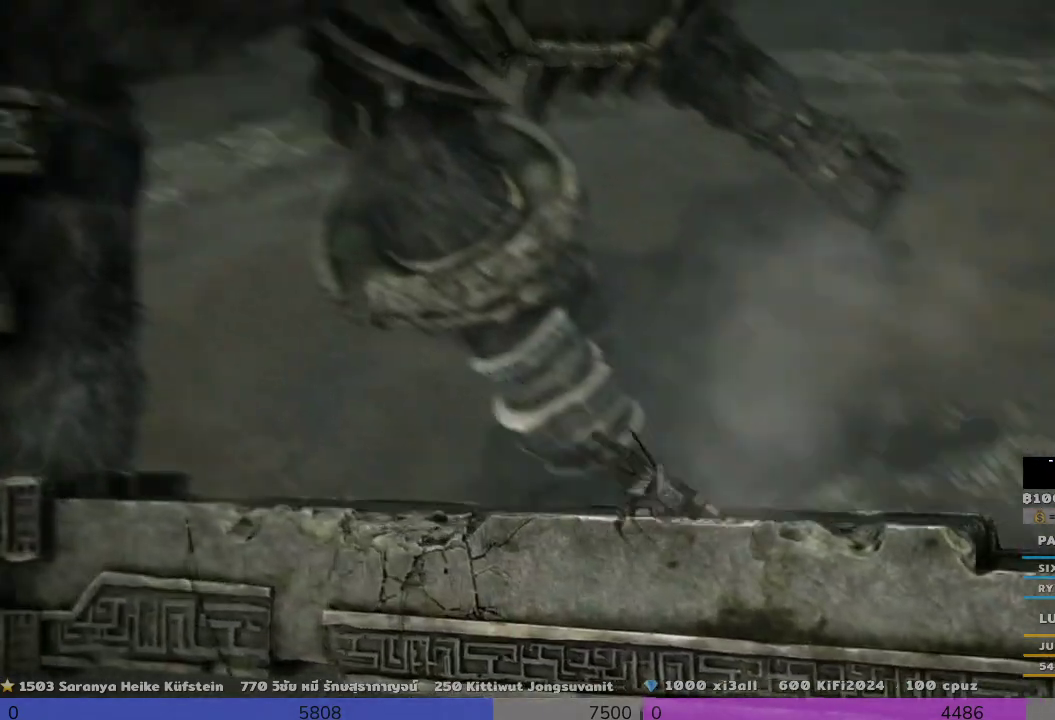
{"buttons": ["R2"], "left_stick": "center", "right_stick": "center", "events": []}
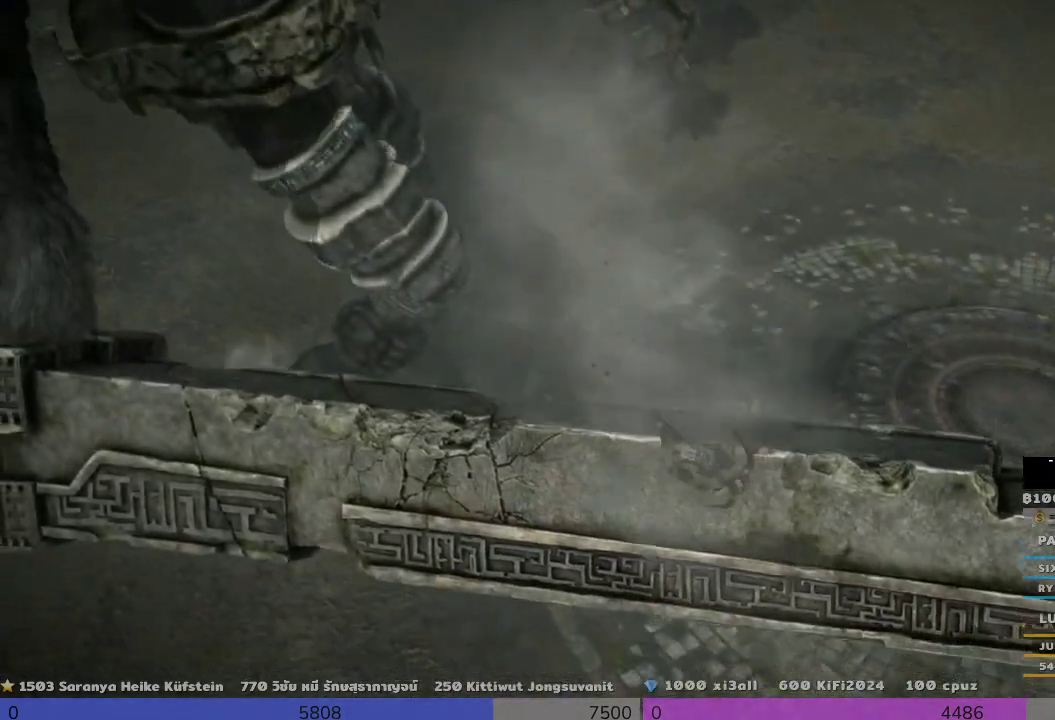
{"buttons": [], "left_stick": "down-right", "right_stick": "center", "events": [[300, "left_stick", "down-right"], [500, "R2", "up"]]}
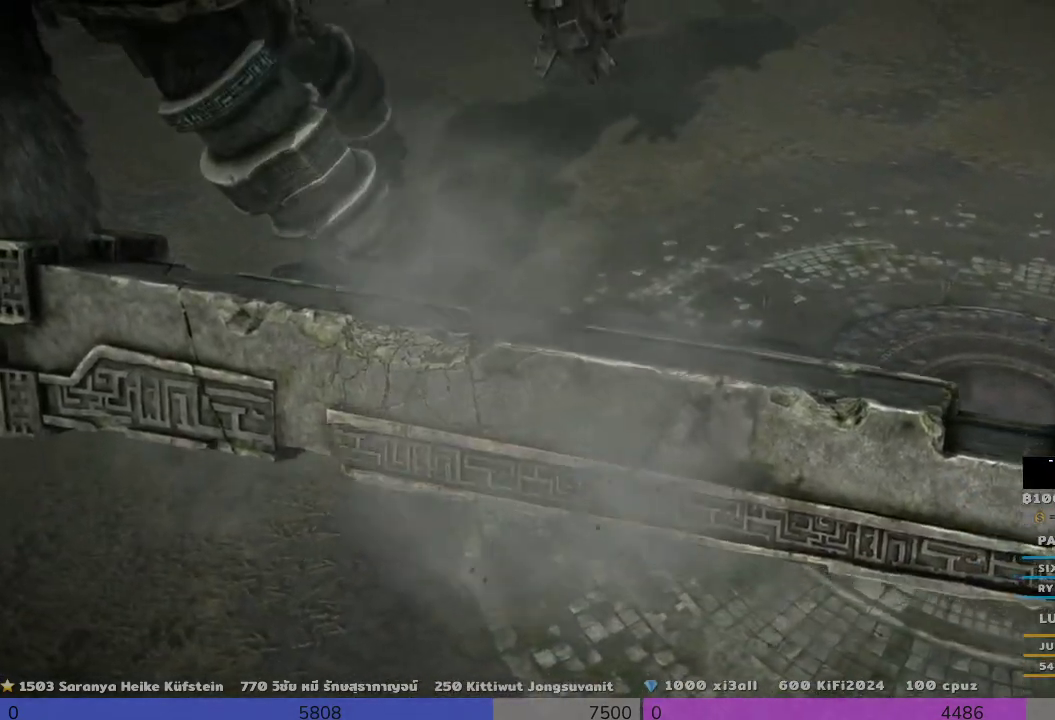
{"buttons": [], "left_stick": "down-right", "right_stick": "center", "events": []}
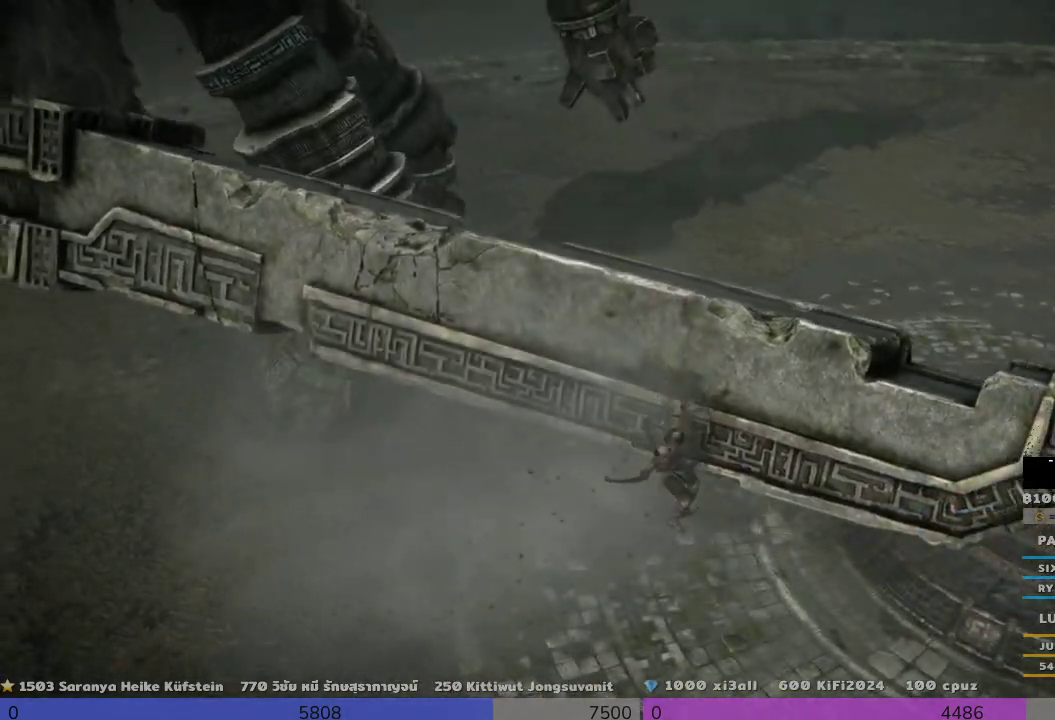
{"buttons": [], "left_stick": "down-right", "right_stick": "center", "events": []}
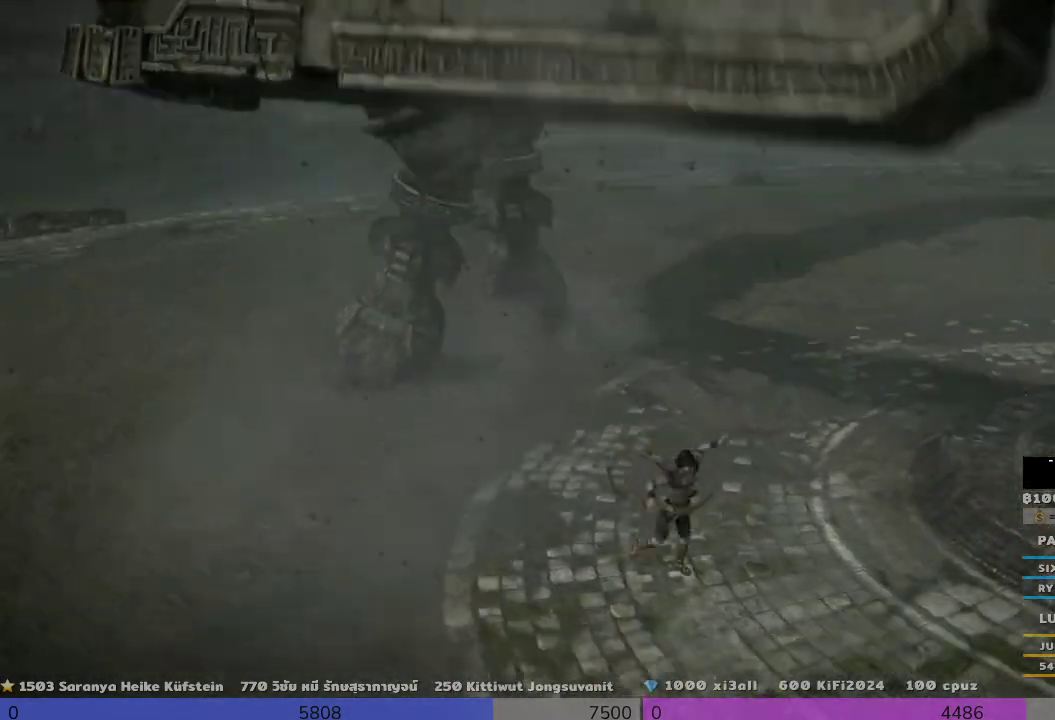
{"buttons": [], "left_stick": "down-right", "right_stick": "center", "events": []}
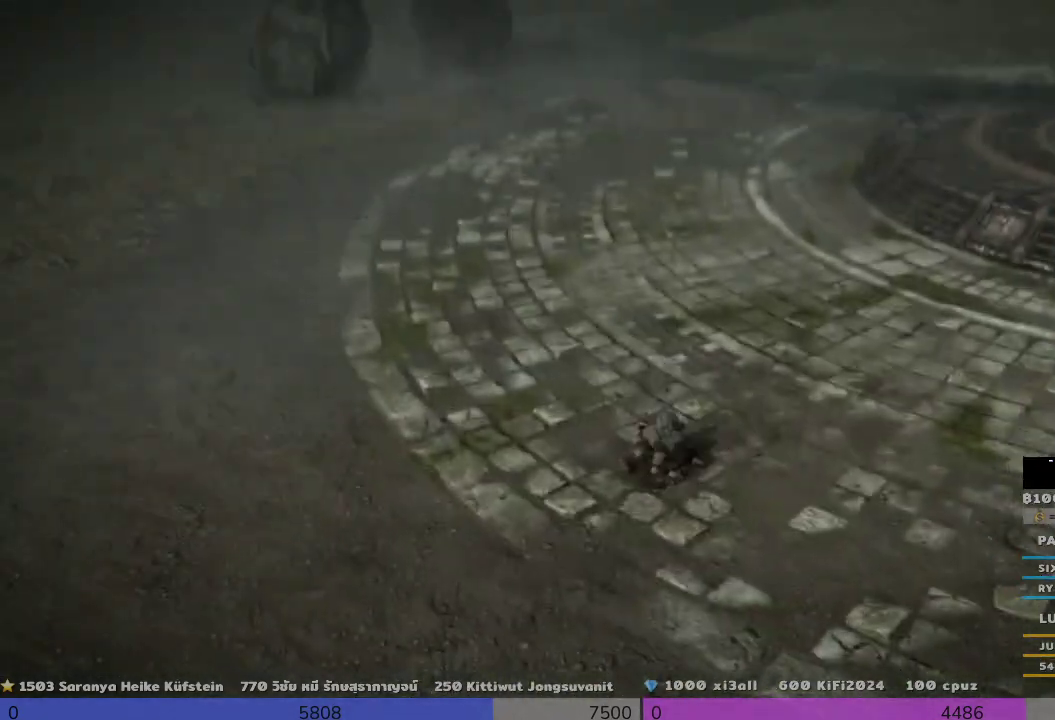
{"buttons": [], "left_stick": "up-right", "right_stick": "up", "events": [[300, "left_stick", "right"], [300, "right_stick", "up"], [500, "left_stick", "up-right"]]}
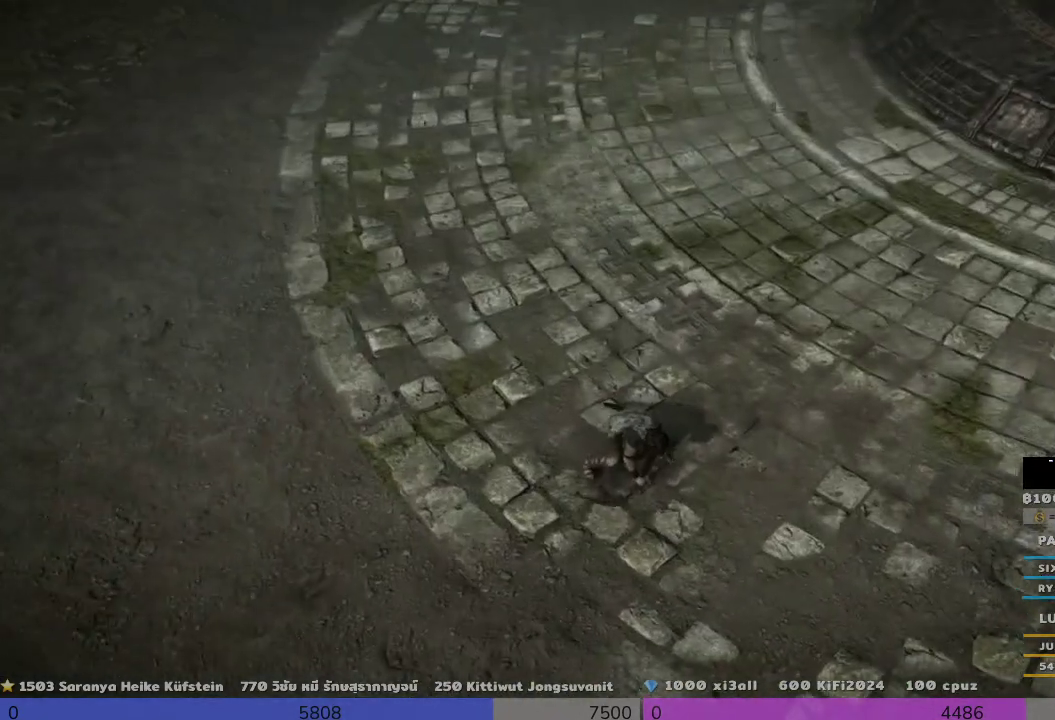
{"buttons": [], "left_stick": "right", "right_stick": "center", "events": [[300, "left_stick", "right"], [300, "right_stick", "left"], [467, "right_stick", "center"]]}
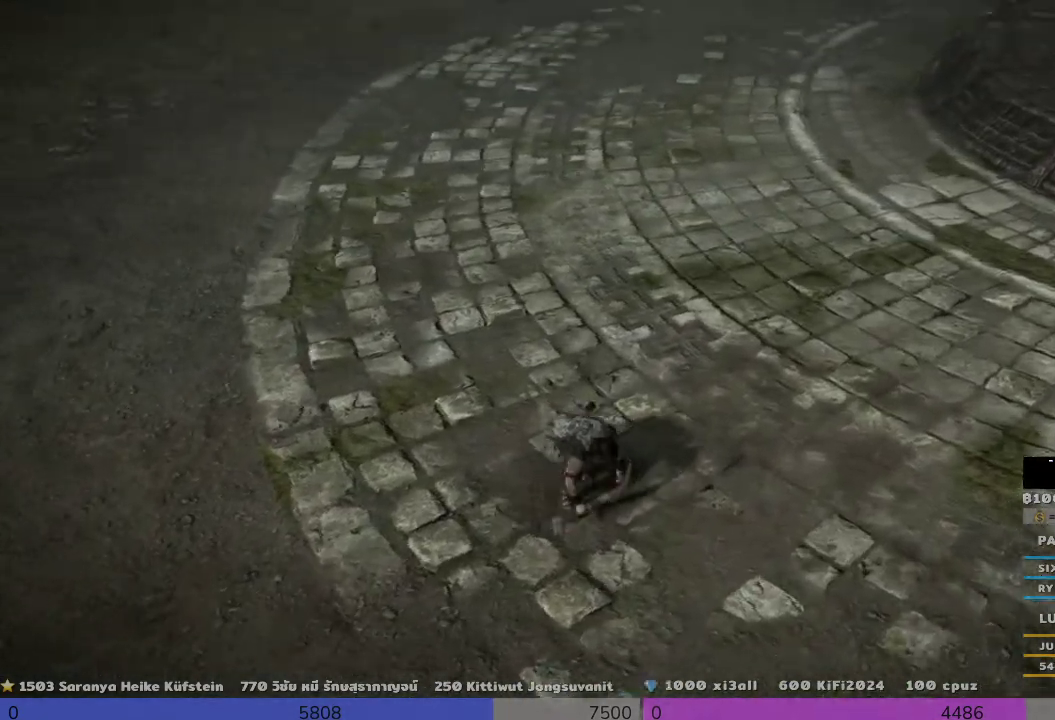
{"buttons": [], "left_stick": "up-right", "right_stick": "up-left", "events": [[100, "left_stick", "up-right"], [100, "right_stick", "up-left"]]}
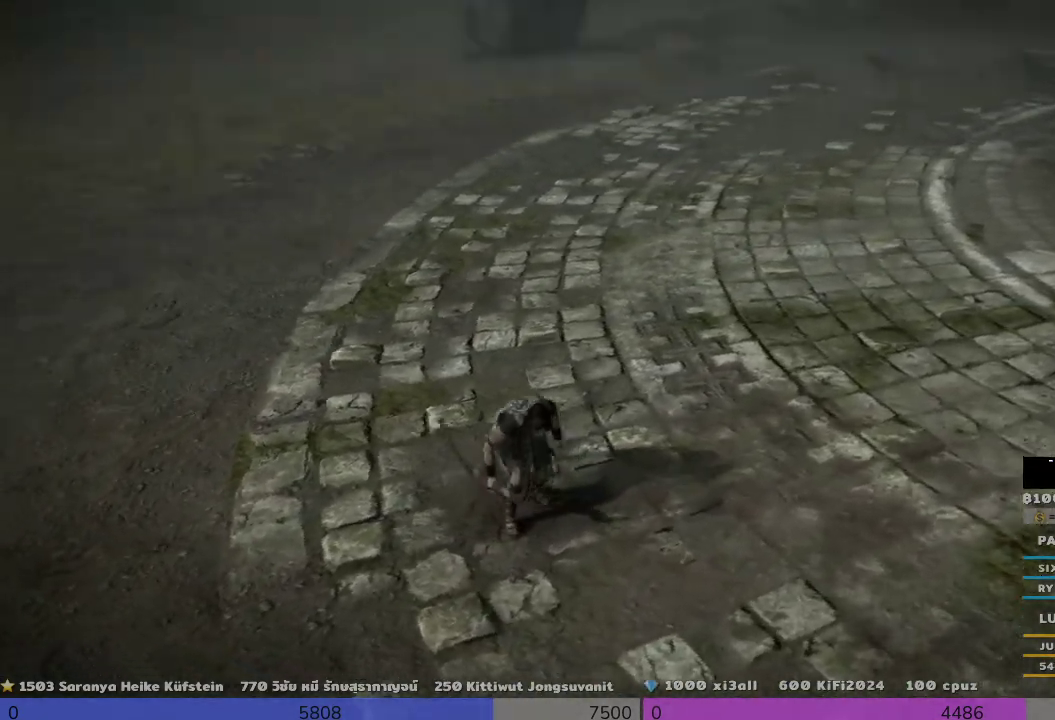
{"buttons": [], "left_stick": "right", "right_stick": "center", "events": [[167, "left_stick", "right"], [167, "right_stick", "up"], [500, "right_stick", "center"]]}
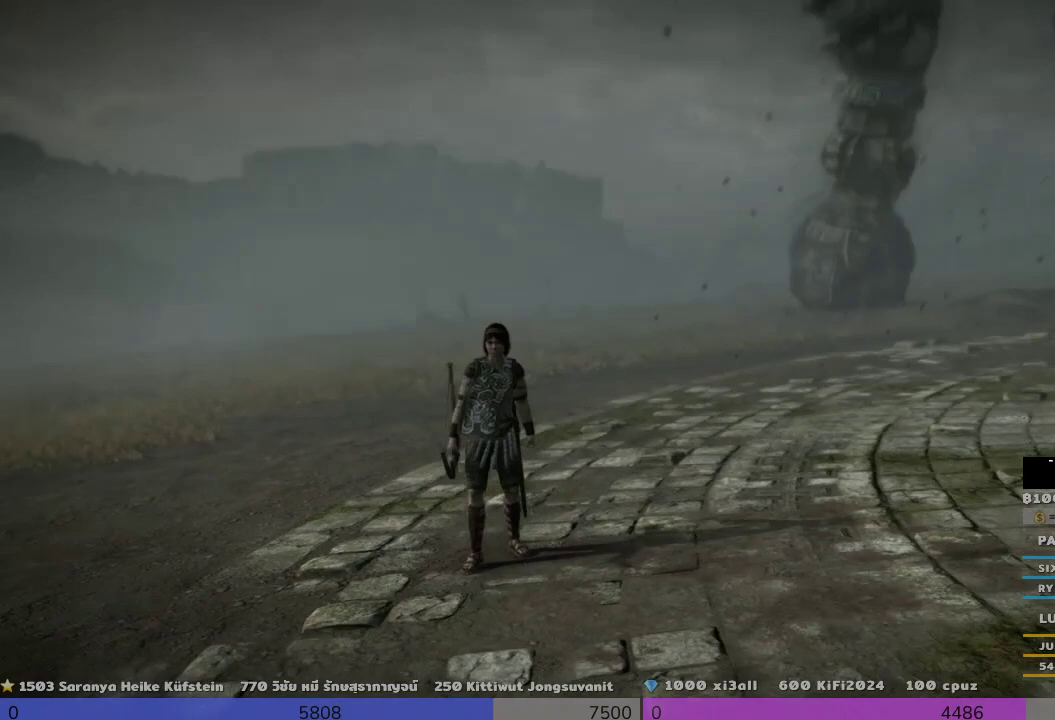
{"buttons": [], "left_stick": "right", "right_stick": "center", "events": []}
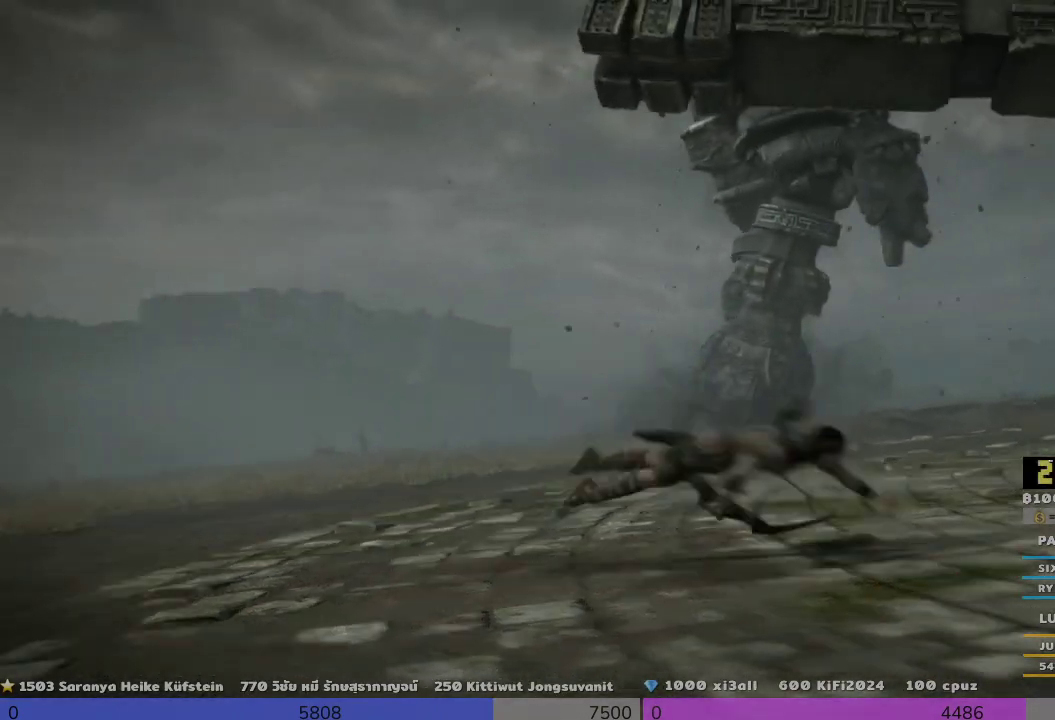
{"buttons": [], "left_stick": "right", "right_stick": "center", "events": [[300, "right_stick", "left"], [500, "right_stick", "center"]]}
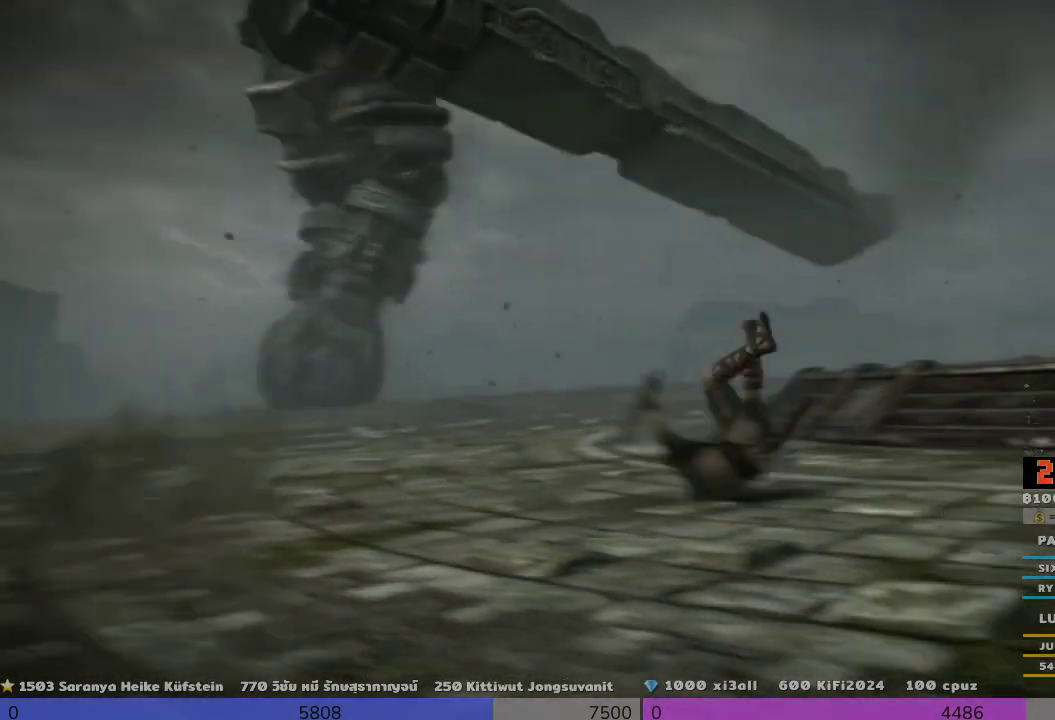
{"buttons": [], "left_stick": "up-right", "right_stick": "center", "events": [[133, "left_stick", "up-right"], [333, "CIRCLE", "down"], [500, "CIRCLE", "up"]]}
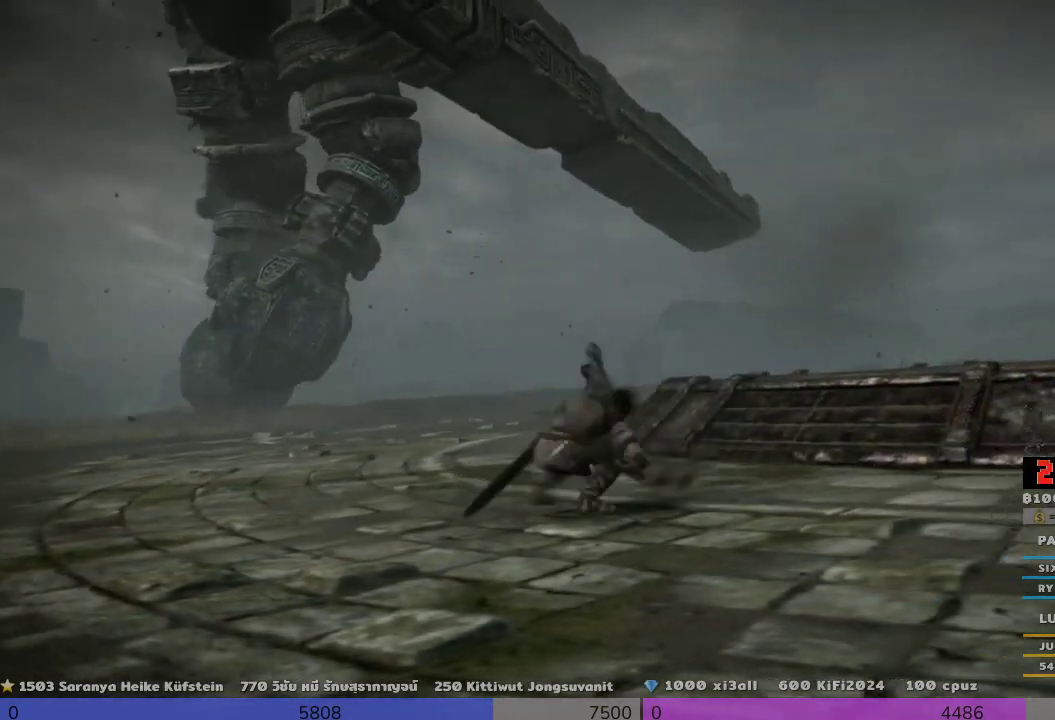
{"buttons": [], "left_stick": "up-right", "right_stick": "center", "events": [[300, "CIRCLE", "down"], [467, "CIRCLE", "up"]]}